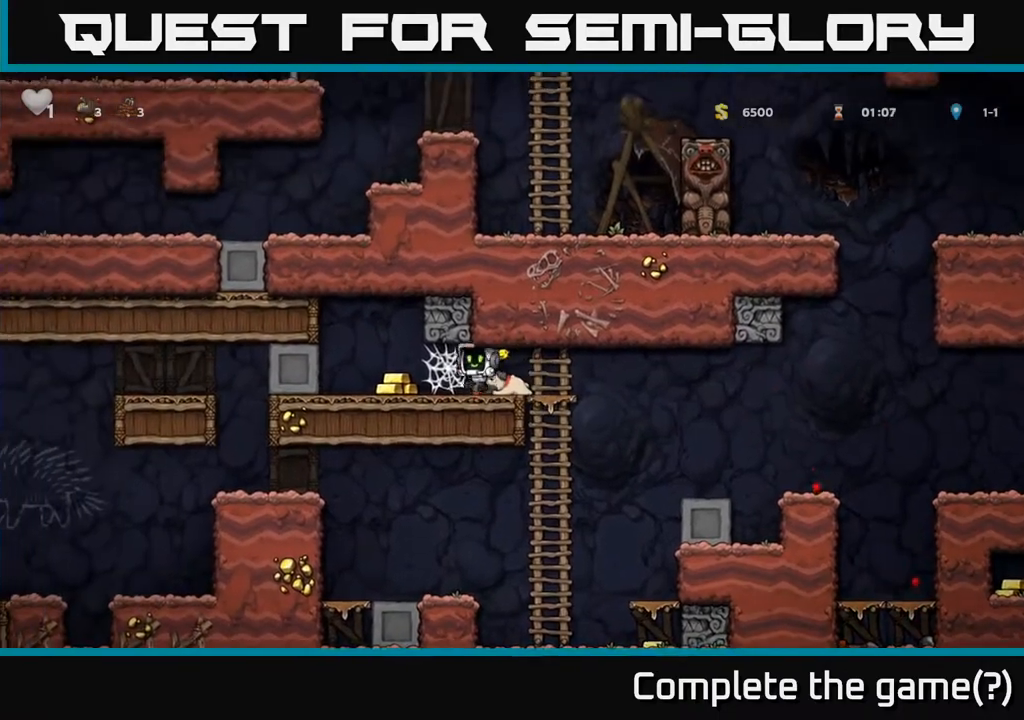
Gameplay with a controller (Xbox layout); each line is a JSON object with the inputs held at the frame after it. "events" lists button and stick changes between this image and that frame as [ms after this image, input, new state], when the widget could be followed in between. Not read: right_stick.
{"buttons": ["DPAD_LEFT"], "left_stick": "center", "events": []}
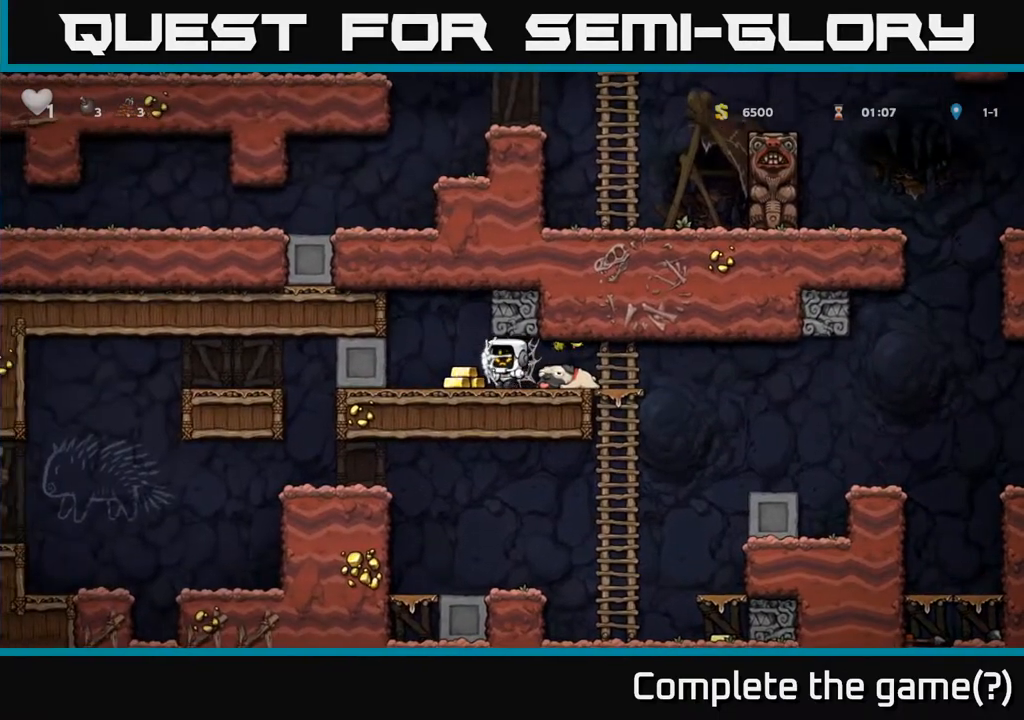
{"buttons": ["DPAD_RIGHT"], "left_stick": "center", "events": [[333, "DPAD_LEFT", "up"], [383, "DPAD_RIGHT", "down"]]}
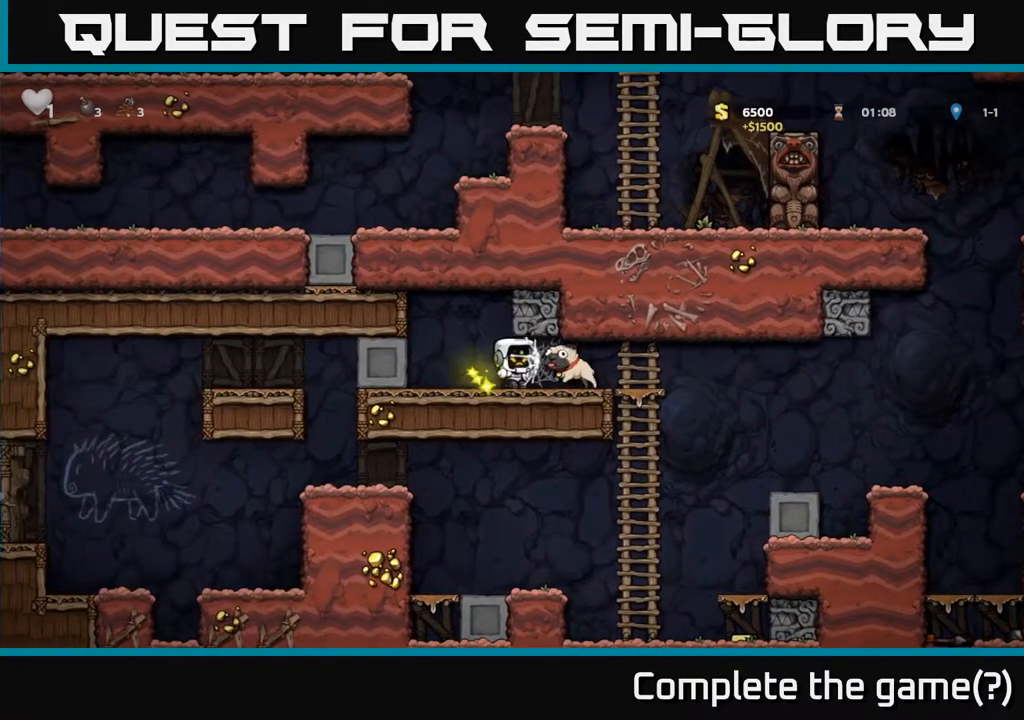
{"buttons": ["DPAD_RIGHT"], "left_stick": "center", "events": [[150, "DPAD_RIGHT", "up"], [183, "DPAD_LEFT", "down"], [267, "DPAD_LEFT", "up"], [400, "DPAD_RIGHT", "down"]]}
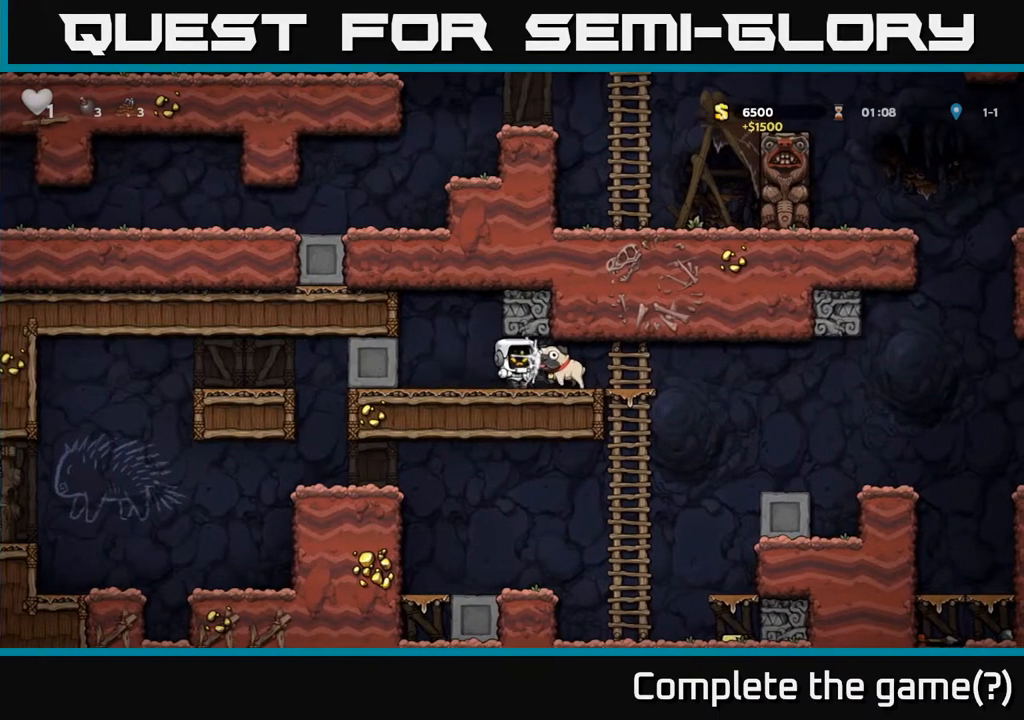
{"buttons": [], "left_stick": "center", "events": [[133, "DPAD_RIGHT", "up"], [183, "DPAD_LEFT", "down"], [283, "DPAD_LEFT", "up"], [317, "DPAD_RIGHT", "down"], [417, "DPAD_RIGHT", "up"]]}
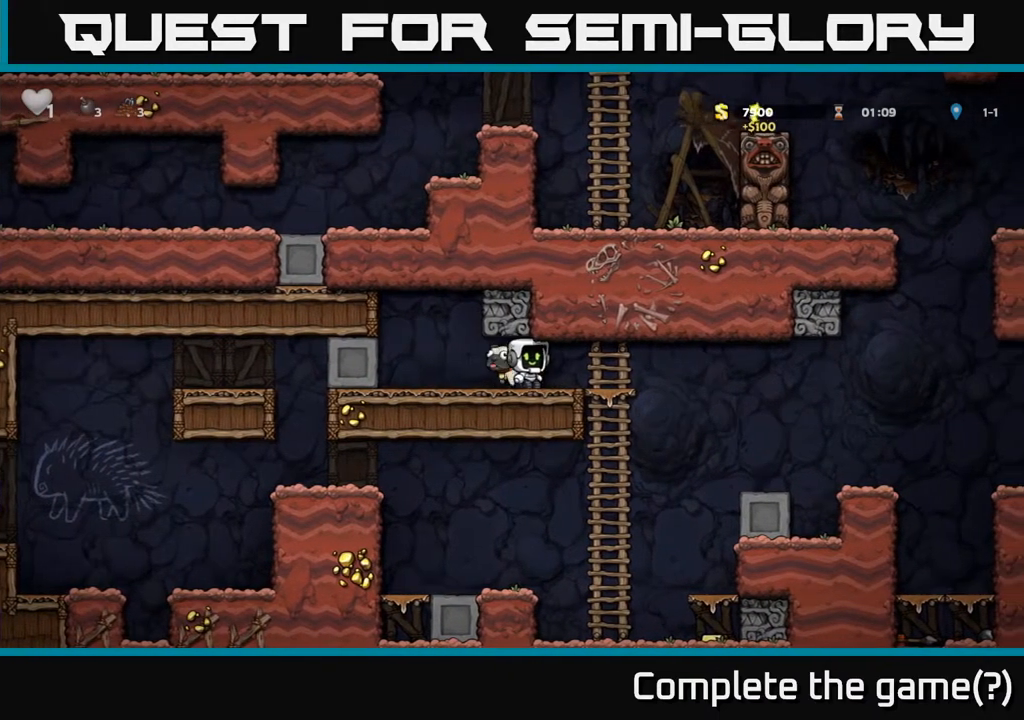
{"buttons": ["DPAD_DOWN"], "left_stick": "center", "events": [[50, "DPAD_DOWN", "down"], [133, "X", "down"], [200, "DPAD_DOWN", "up"], [217, "X", "up"], [267, "DPAD_LEFT", "down"], [483, "DPAD_DOWN", "down"], [500, "DPAD_LEFT", "up"]]}
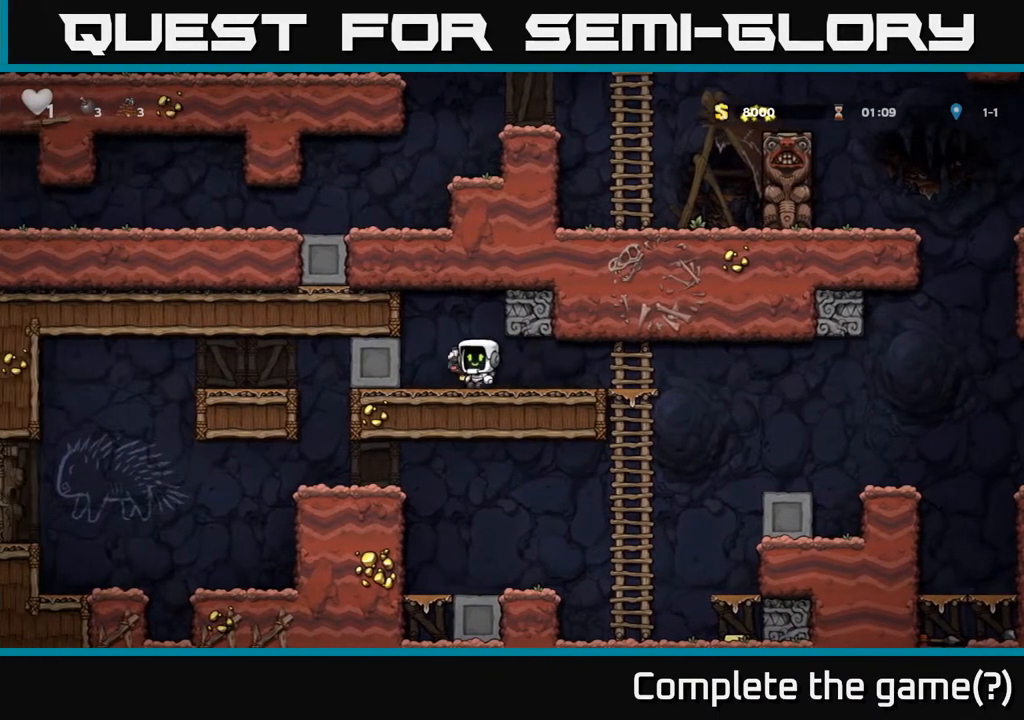
{"buttons": ["DPAD_RIGHT"], "left_stick": "center", "events": [[33, "X", "down"], [117, "X", "up"], [183, "DPAD_DOWN", "up"], [233, "DPAD_RIGHT", "down"]]}
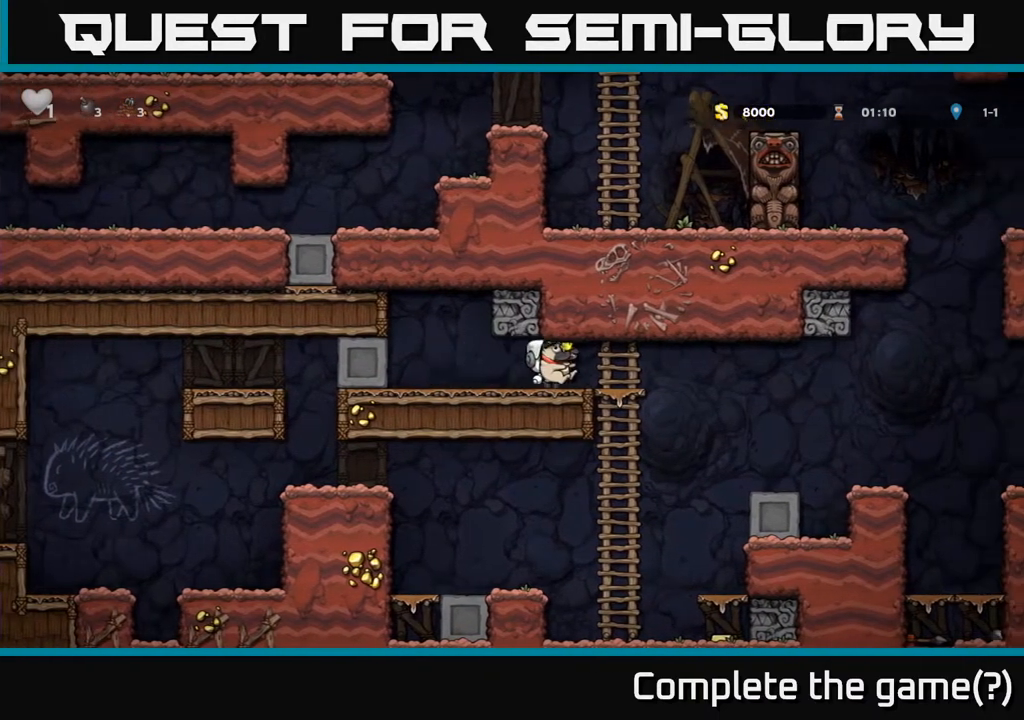
{"buttons": [], "left_stick": "center", "events": [[483, "DPAD_RIGHT", "up"]]}
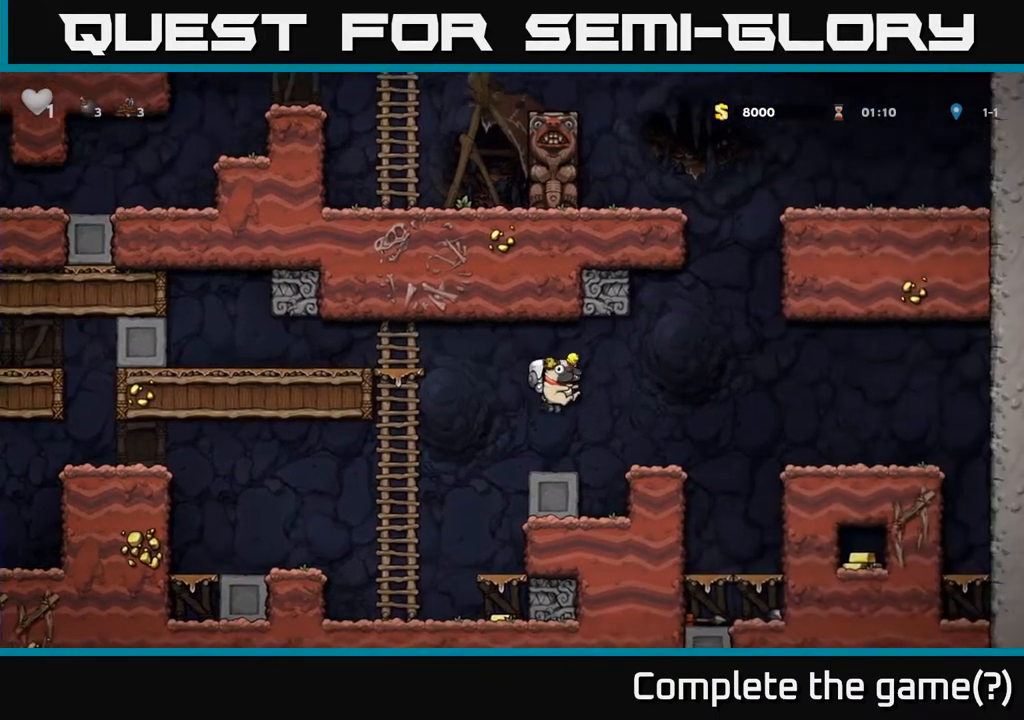
{"buttons": ["DPAD_RIGHT"], "left_stick": "center", "events": [[100, "DPAD_LEFT", "down"], [183, "DPAD_LEFT", "up"], [483, "DPAD_RIGHT", "down"]]}
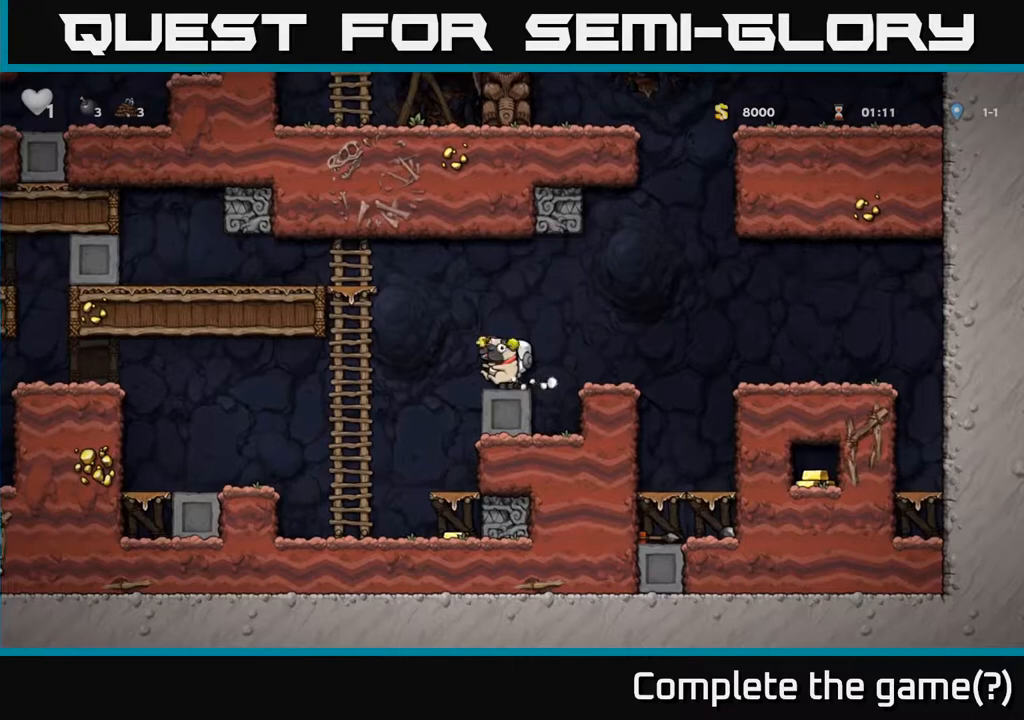
{"buttons": ["DPAD_LEFT"], "left_stick": "center", "events": [[217, "DPAD_RIGHT", "up"], [467, "DPAD_LEFT", "down"]]}
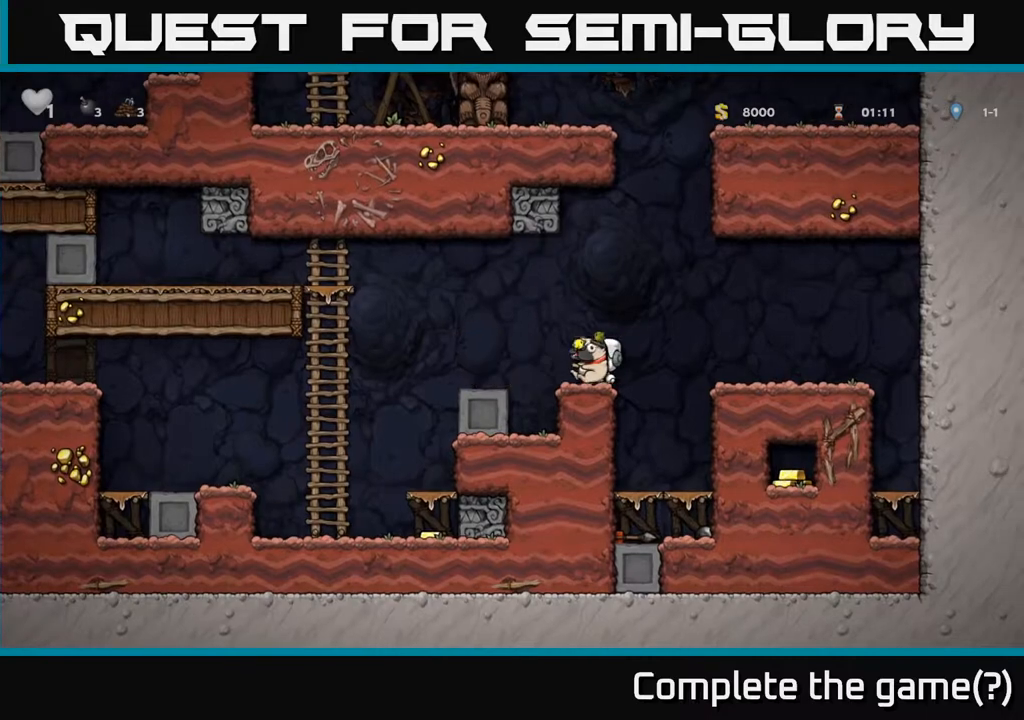
{"buttons": [], "left_stick": "center", "events": [[100, "A", "down"], [183, "A", "up"], [200, "DPAD_LEFT", "up"]]}
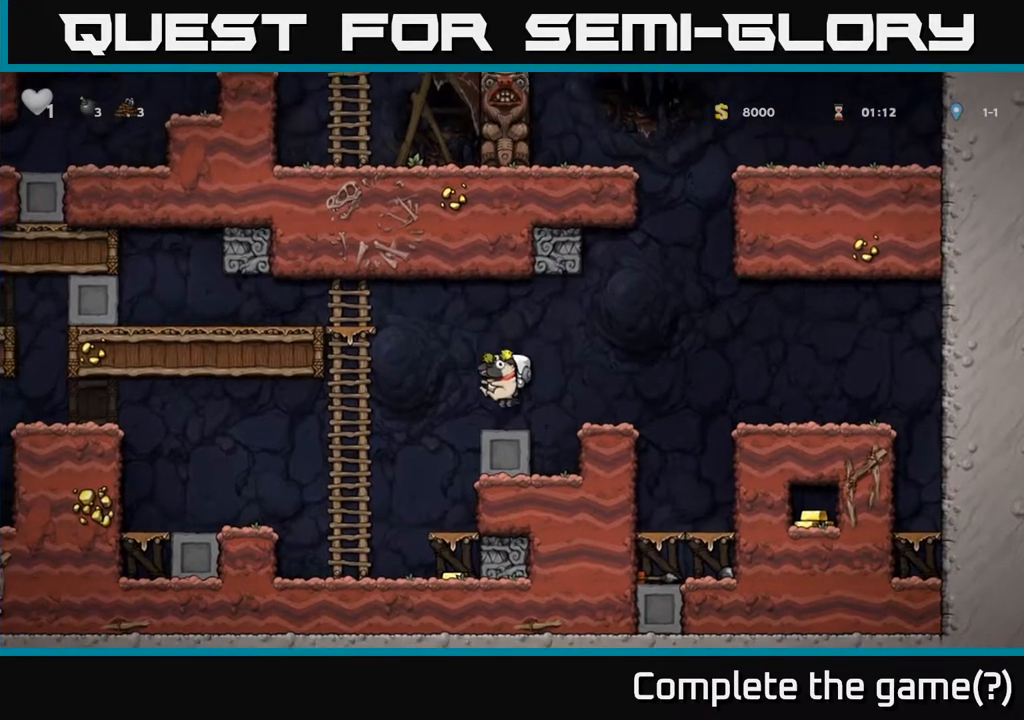
{"buttons": ["DPAD_RIGHT"], "left_stick": "center", "events": [[133, "X", "down"], [200, "X", "up"], [333, "DPAD_RIGHT", "down"], [350, "A", "down"], [450, "A", "up"]]}
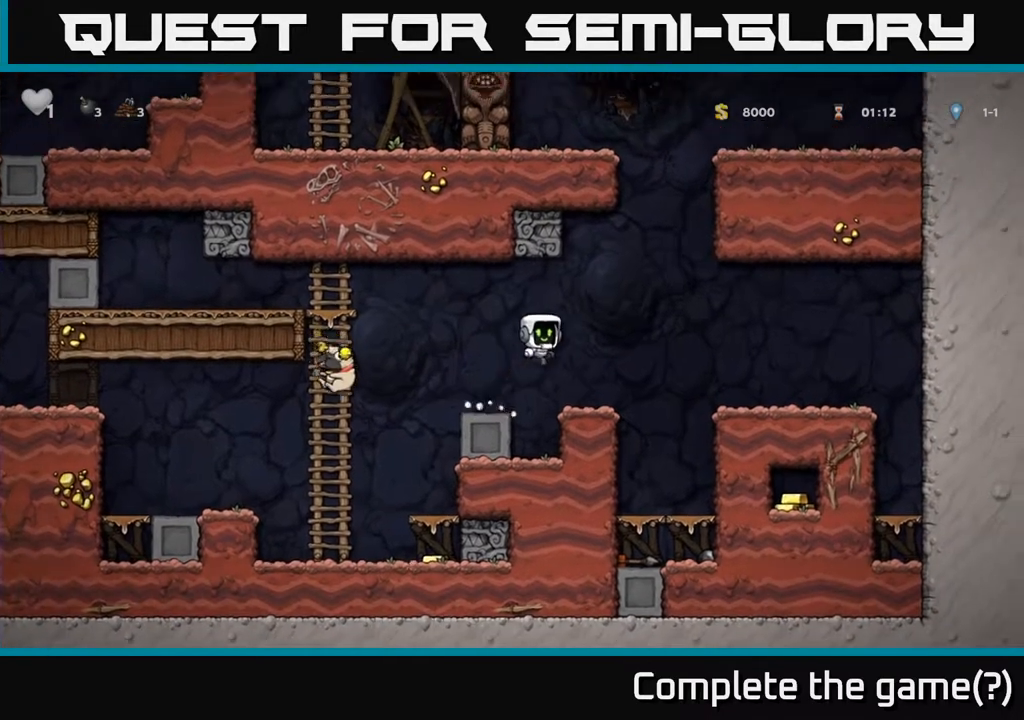
{"buttons": [], "left_stick": "center", "events": [[233, "DPAD_RIGHT", "up"]]}
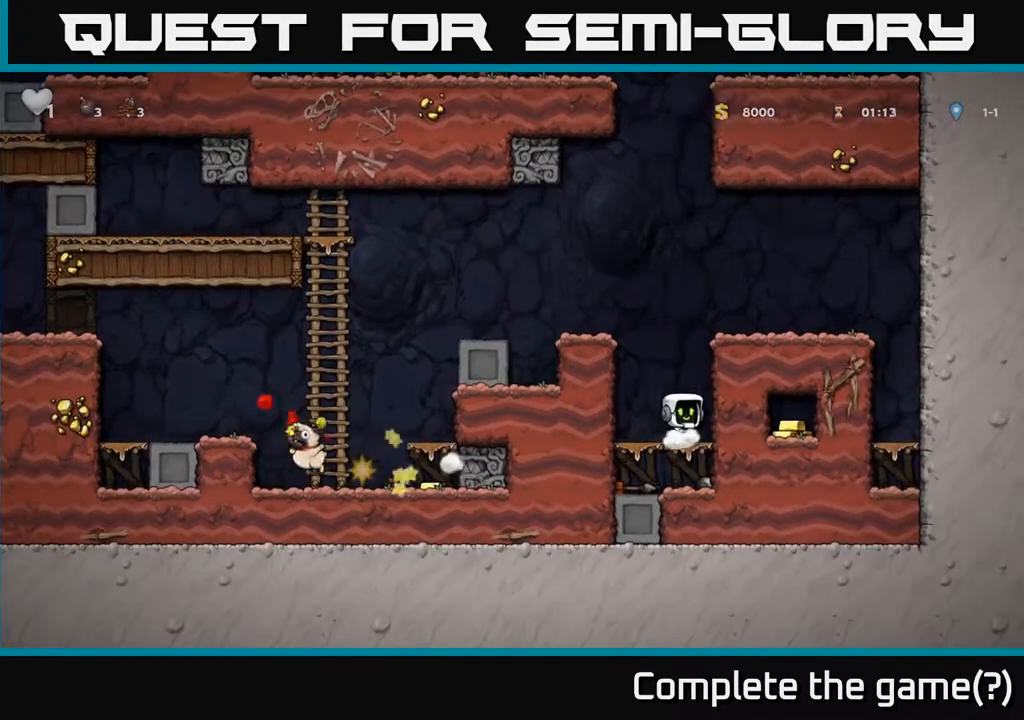
{"buttons": ["A", "DPAD_LEFT"], "left_stick": "center", "events": [[117, "DPAD_DOWN", "down"], [250, "DPAD_DOWN", "up"], [317, "DPAD_LEFT", "down"], [333, "A", "down"]]}
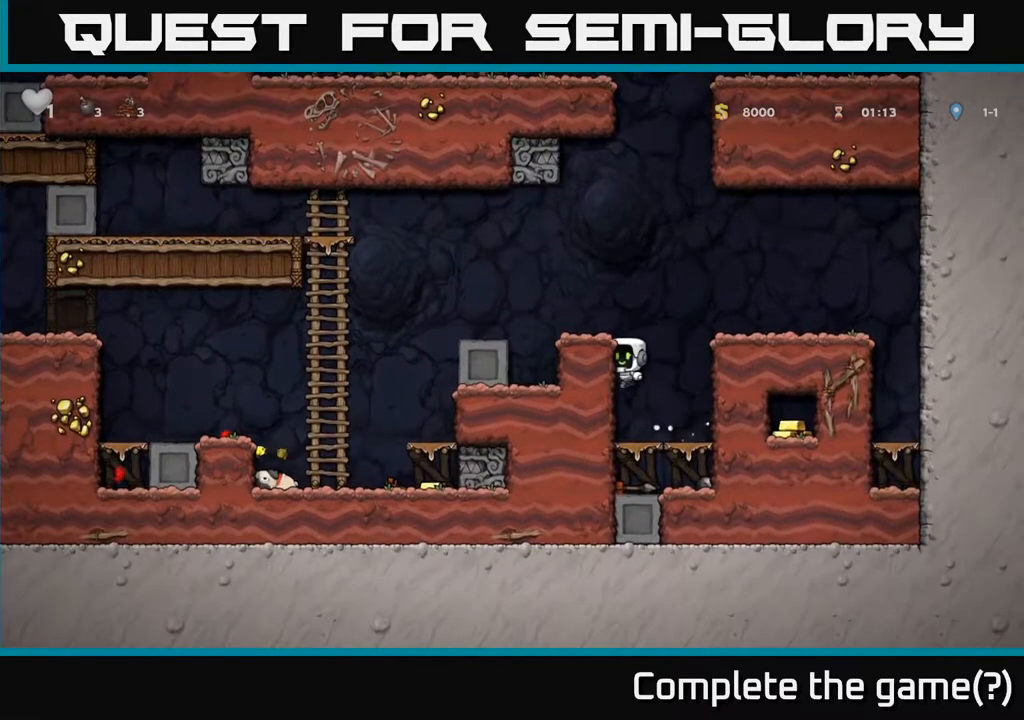
{"buttons": ["DPAD_LEFT"], "left_stick": "center", "events": [[33, "A", "up"], [167, "A", "down"], [433, "A", "up"]]}
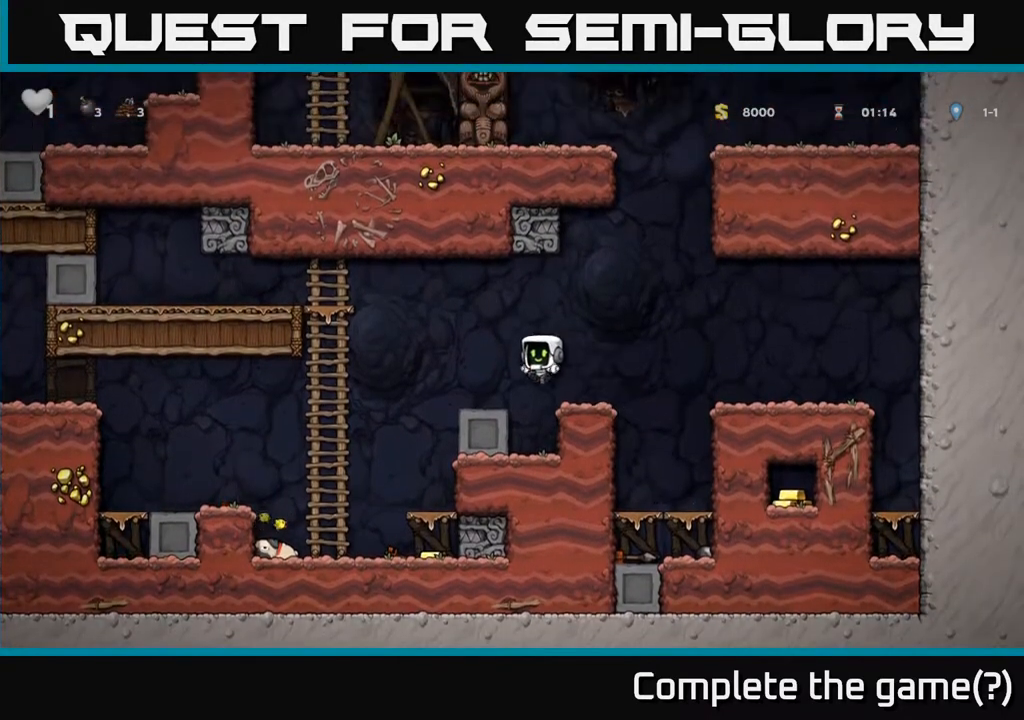
{"buttons": [], "left_stick": "center", "events": [[367, "DPAD_LEFT", "up"]]}
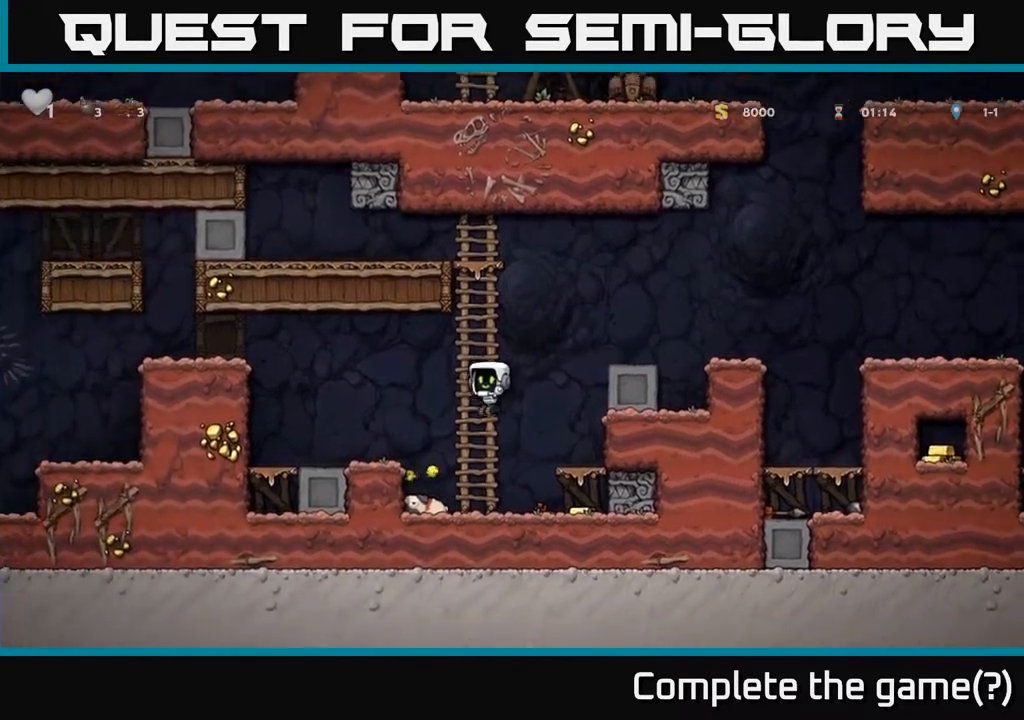
{"buttons": ["DPAD_LEFT"], "left_stick": "center", "events": [[33, "DPAD_RIGHT", "down"], [317, "DPAD_RIGHT", "up"], [350, "DPAD_LEFT", "down"]]}
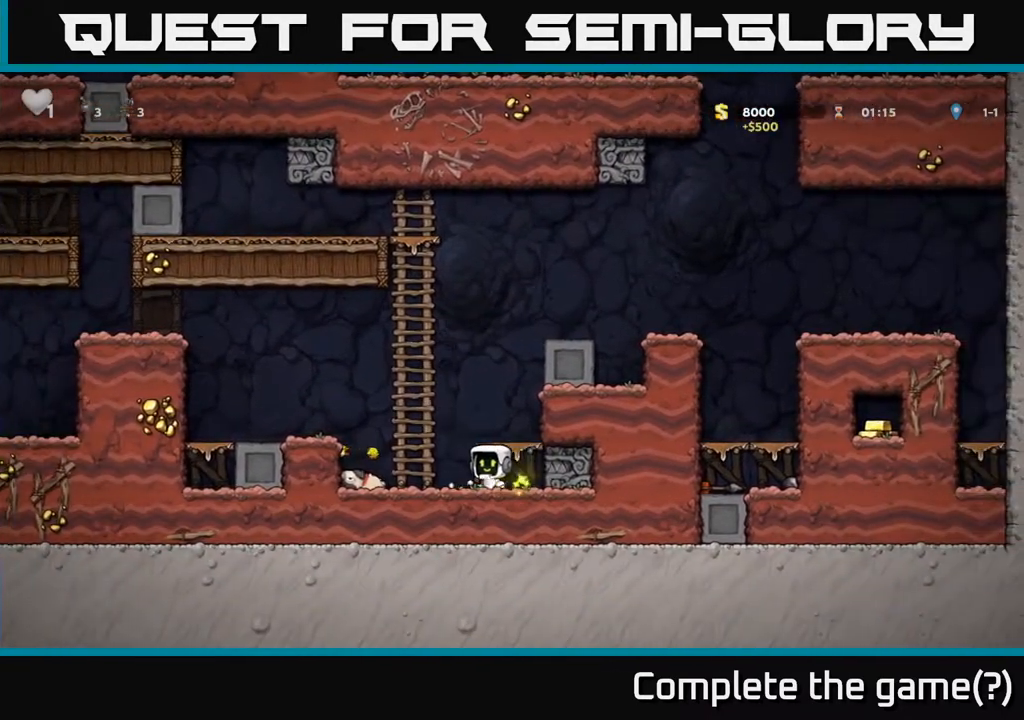
{"buttons": ["A", "DPAD_LEFT"], "left_stick": "center", "events": [[217, "DPAD_DOWN", "down"], [250, "DPAD_LEFT", "up"], [250, "X", "down"], [350, "X", "up"], [367, "DPAD_DOWN", "up"], [367, "DPAD_LEFT", "down"], [400, "A", "down"]]}
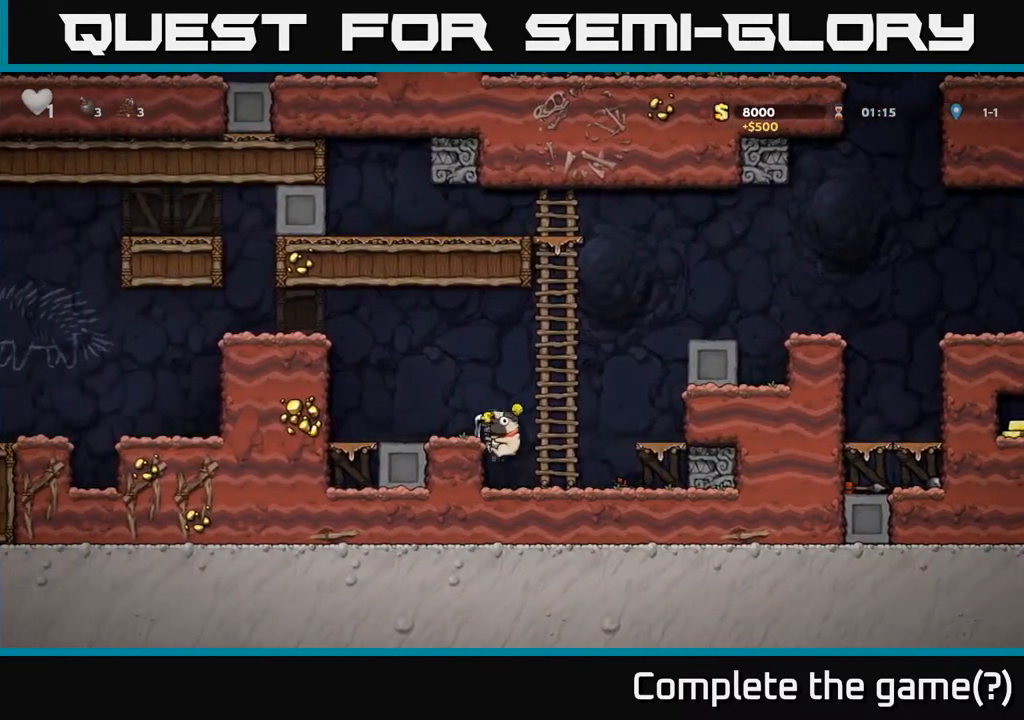
{"buttons": ["DPAD_LEFT"], "left_stick": "center", "events": [[50, "A", "up"], [50, "DPAD_LEFT", "up"], [217, "DPAD_LEFT", "down"], [283, "A", "down"], [483, "A", "up"]]}
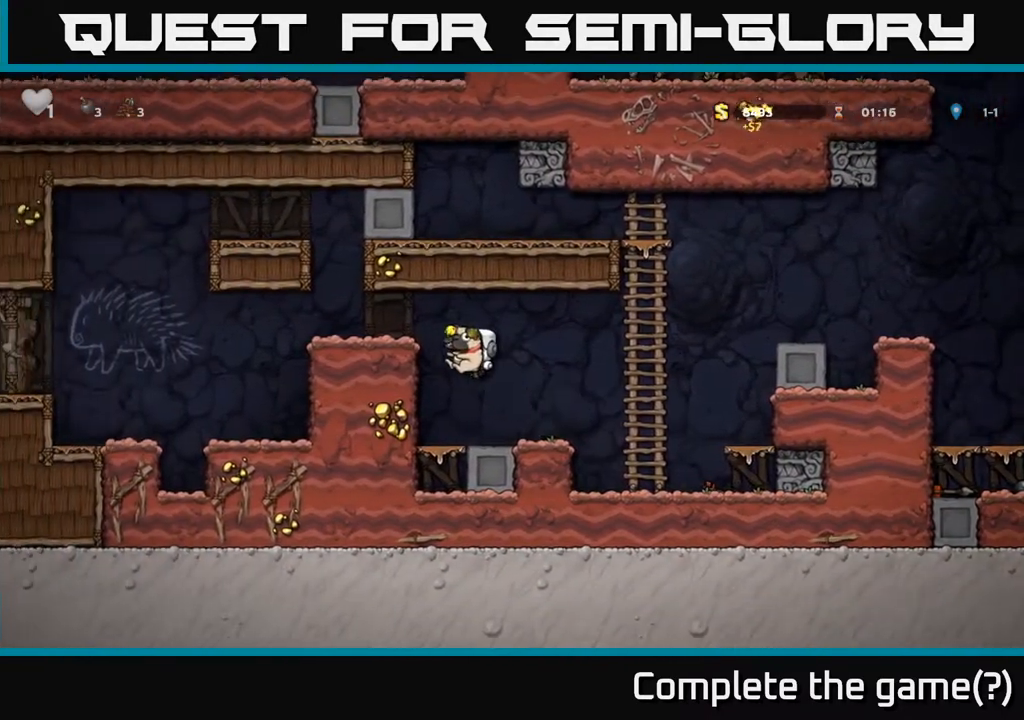
{"buttons": ["DPAD_LEFT"], "left_stick": "center", "events": [[167, "A", "down"], [300, "A", "up"]]}
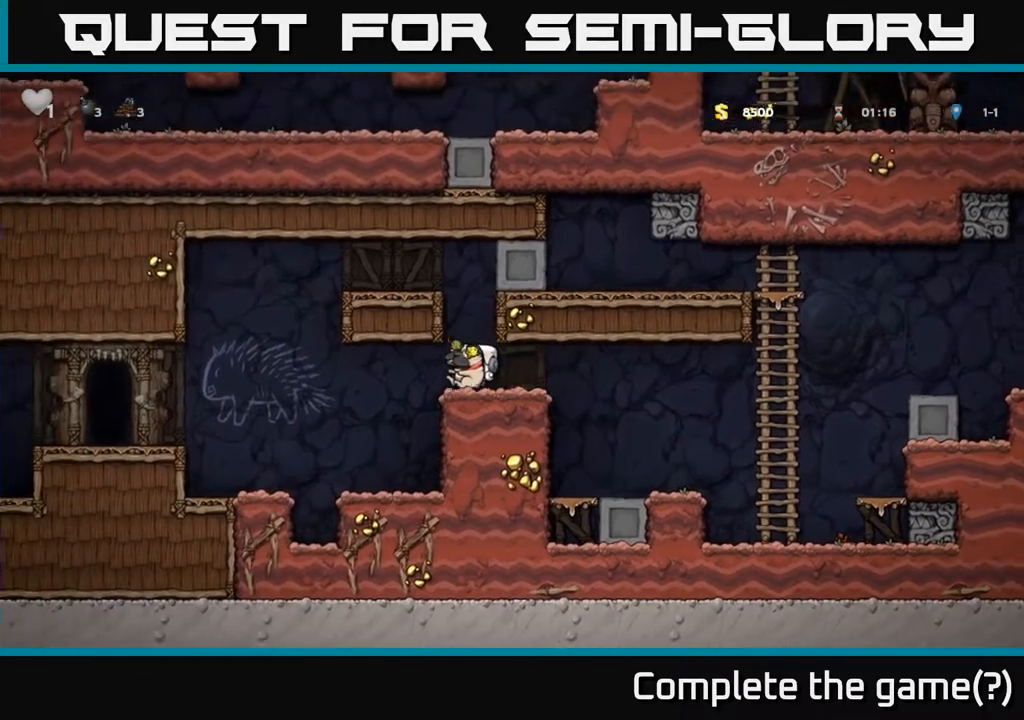
{"buttons": ["A", "DPAD_LEFT"], "left_stick": "center", "events": [[500, "A", "down"]]}
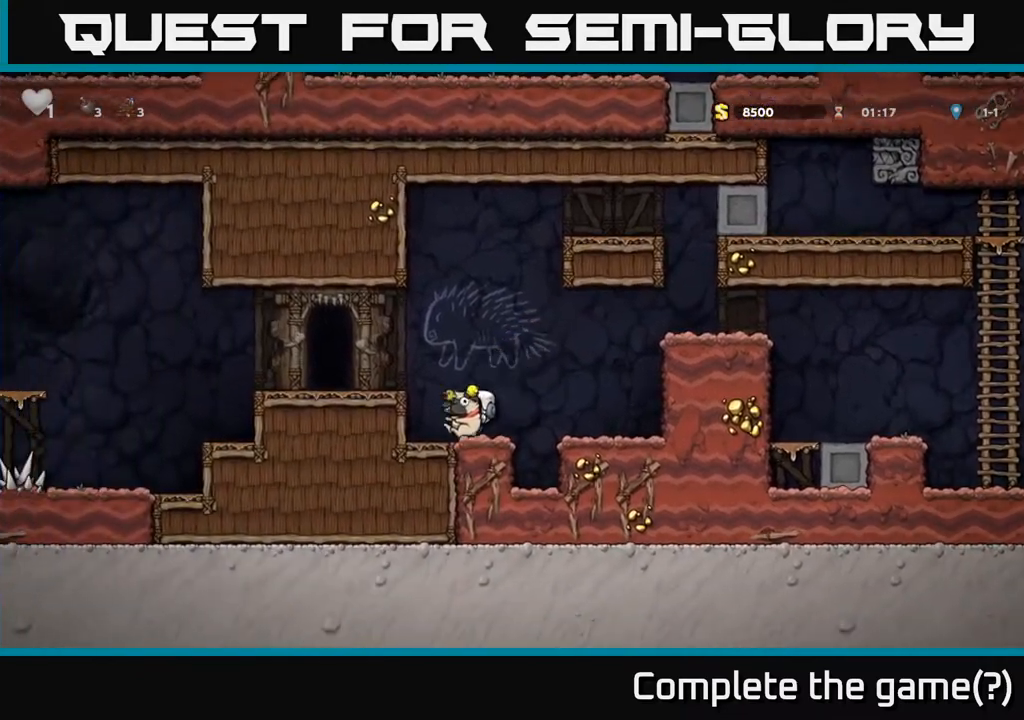
{"buttons": ["DPAD_LEFT"], "left_stick": "center", "events": [[183, "A", "up"]]}
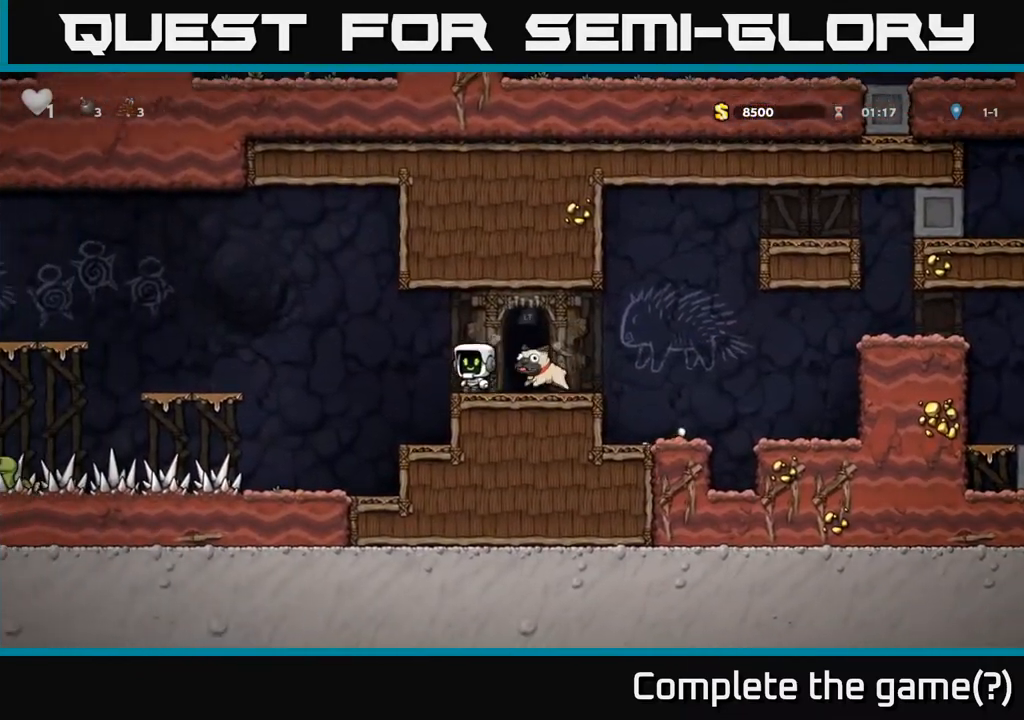
{"buttons": ["DPAD_LEFT"], "left_stick": "center", "events": [[17, "A", "down"], [417, "A", "up"]]}
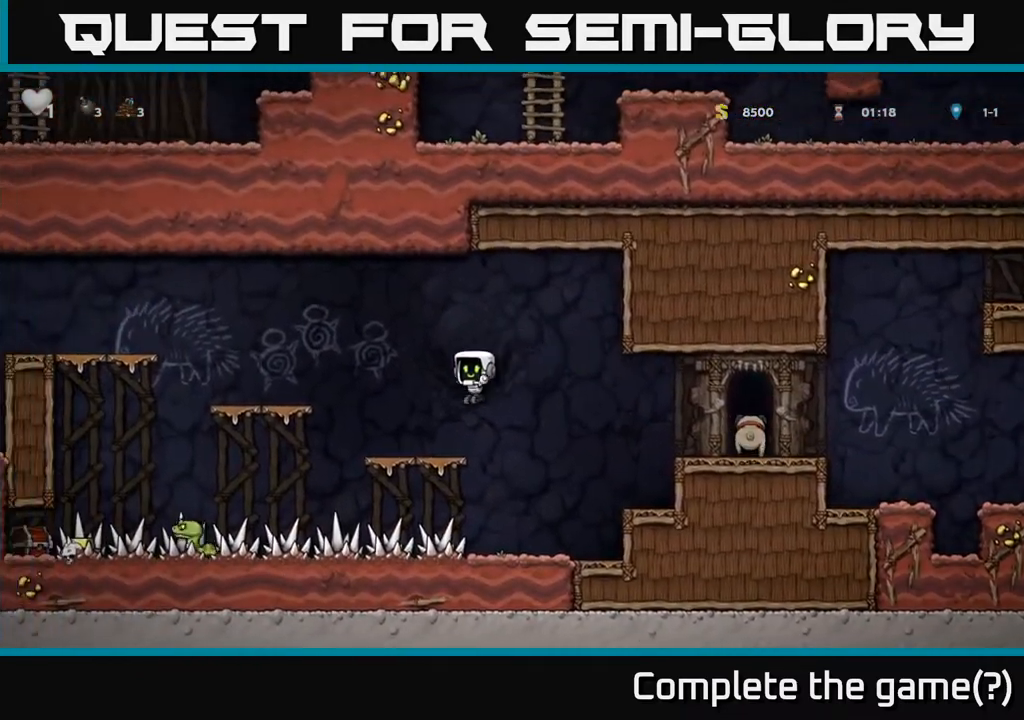
{"buttons": ["DPAD_RIGHT"], "left_stick": "center", "events": [[100, "DPAD_LEFT", "up"], [267, "DPAD_RIGHT", "down"]]}
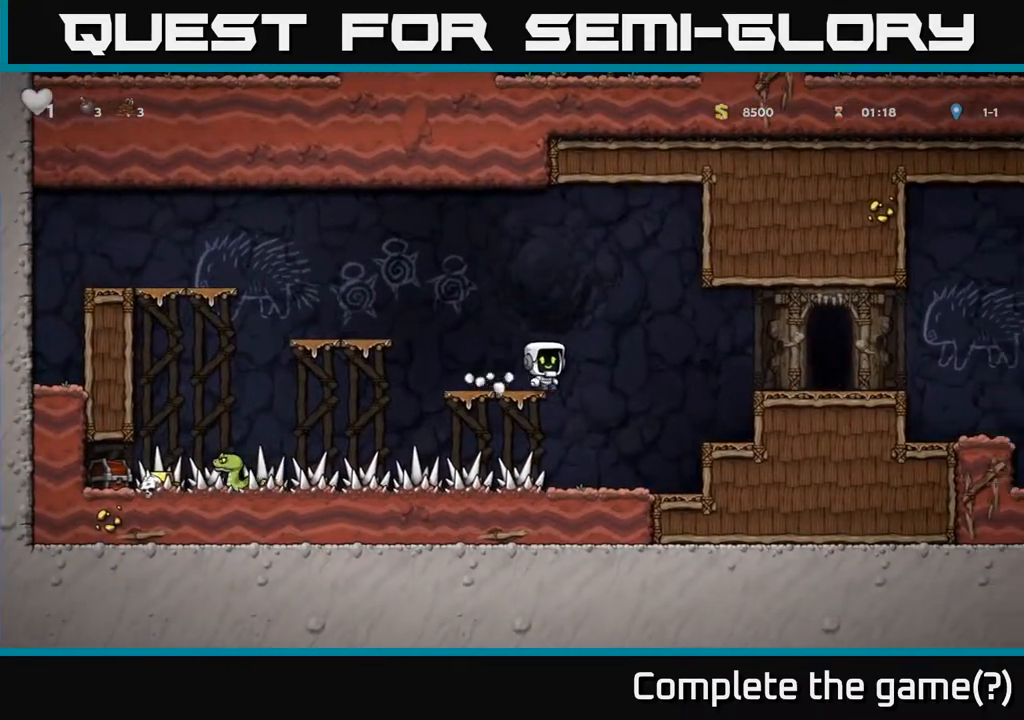
{"buttons": ["DPAD_LEFT"], "left_stick": "center", "events": [[133, "DPAD_RIGHT", "up"], [450, "DPAD_LEFT", "down"]]}
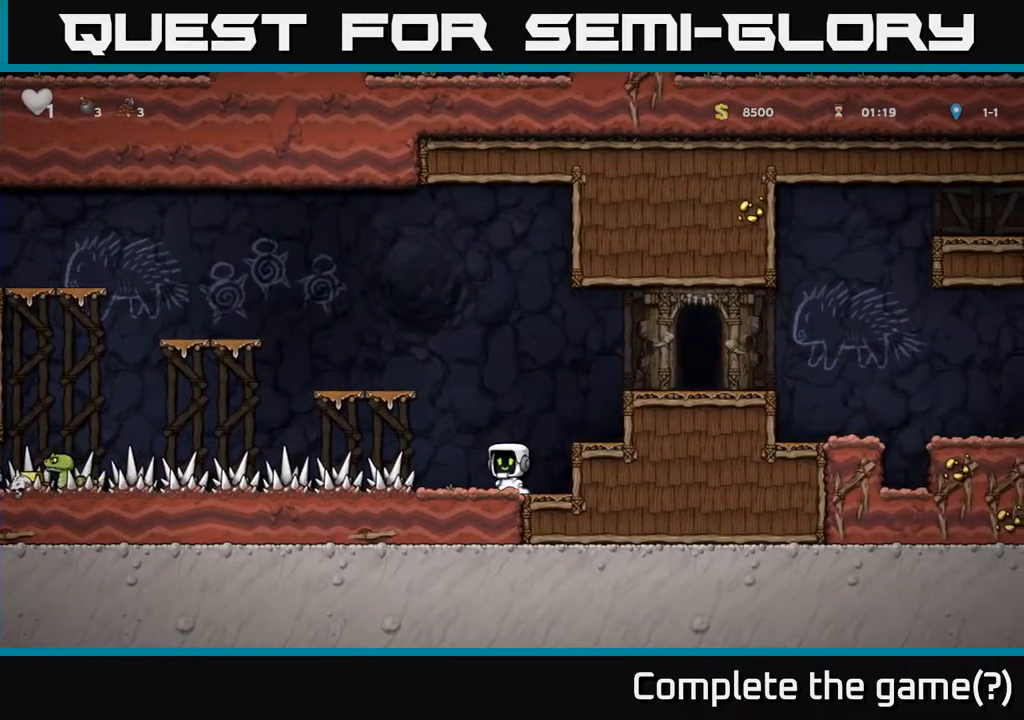
{"buttons": ["DPAD_LEFT"], "left_stick": "center", "events": []}
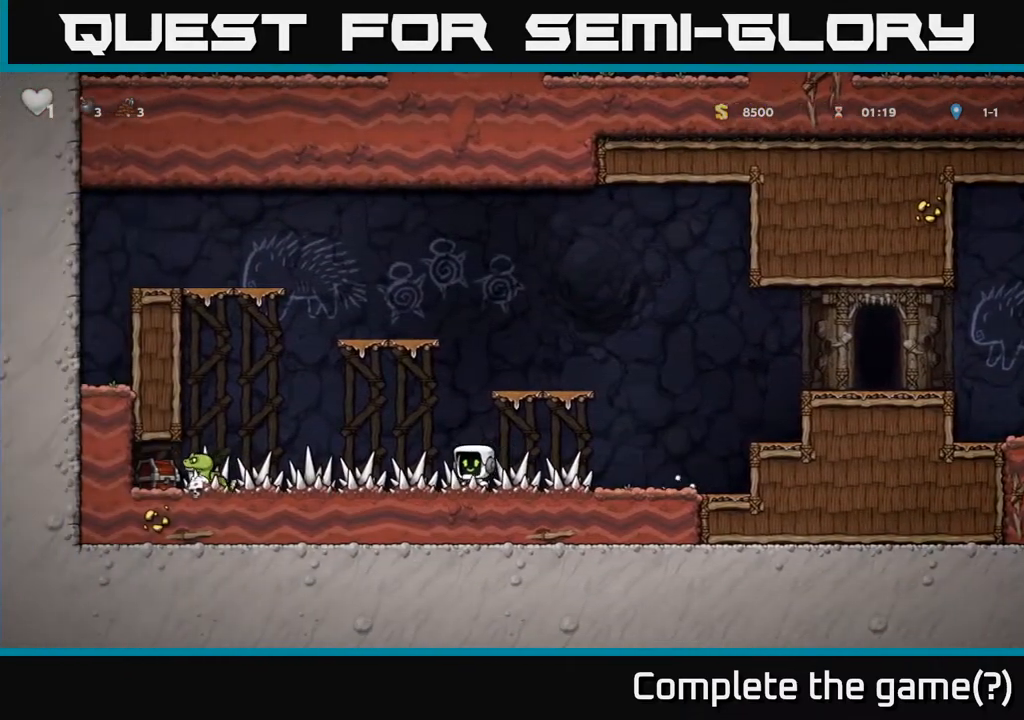
{"buttons": ["DPAD_LEFT"], "left_stick": "center", "events": [[317, "X", "down"], [417, "X", "up"]]}
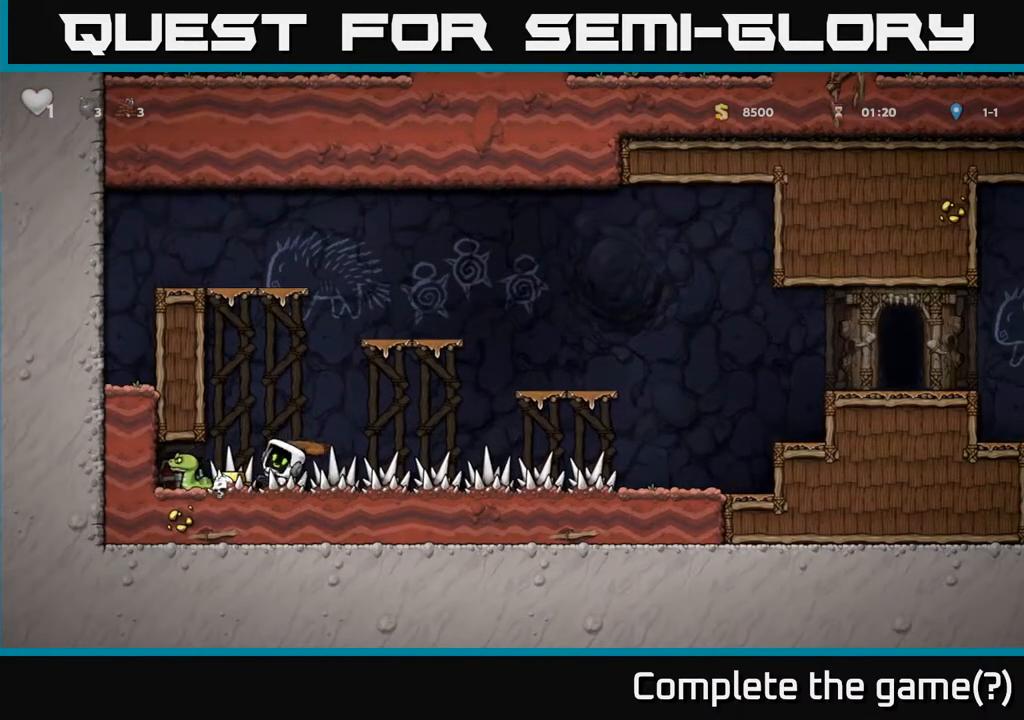
{"buttons": ["DPAD_LEFT"], "left_stick": "center", "events": [[83, "DPAD_LEFT", "up"], [83, "DPAD_RIGHT", "down"], [300, "DPAD_RIGHT", "up"], [433, "DPAD_LEFT", "down"]]}
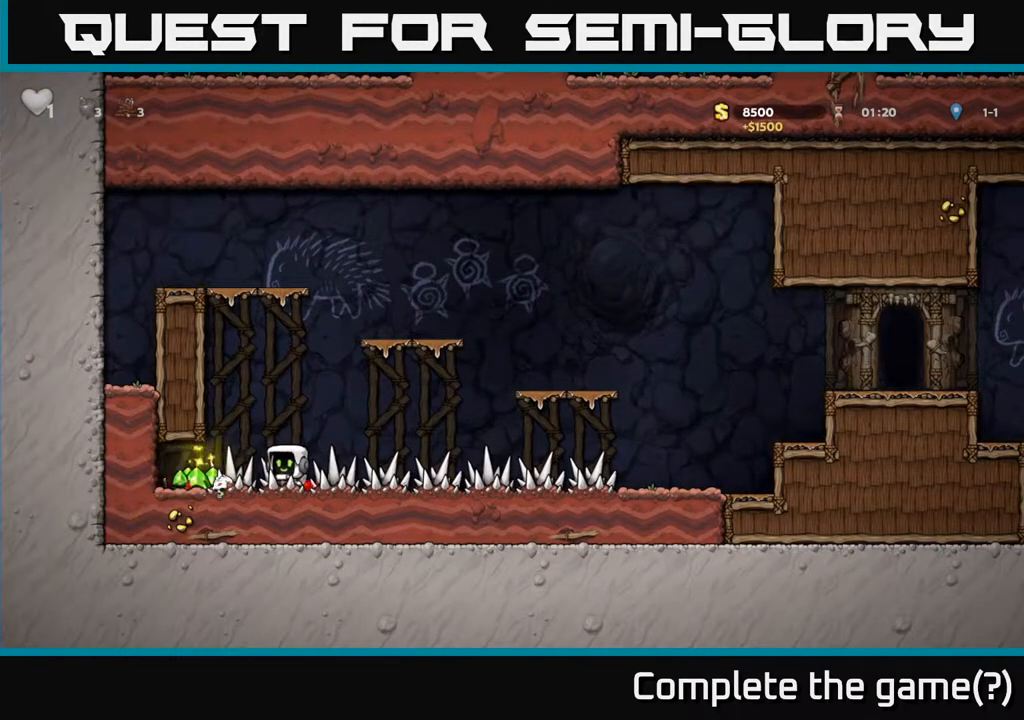
{"buttons": ["DPAD_RIGHT"], "left_stick": "center", "events": [[300, "DPAD_LEFT", "up"], [333, "DPAD_RIGHT", "down"]]}
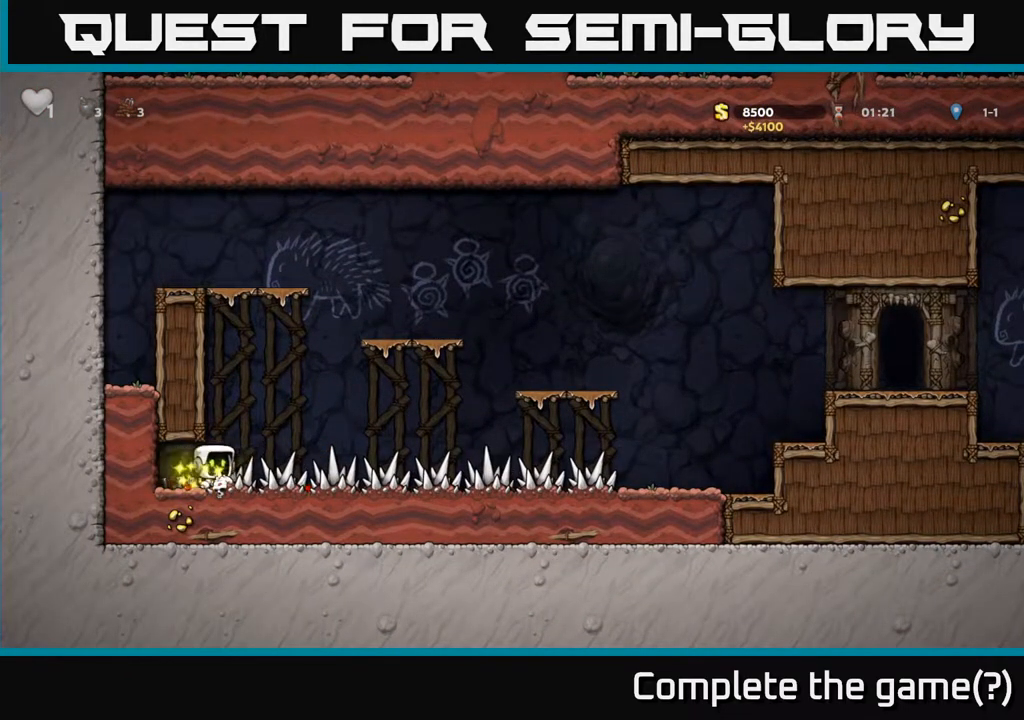
{"buttons": ["DPAD_RIGHT"], "left_stick": "center", "events": []}
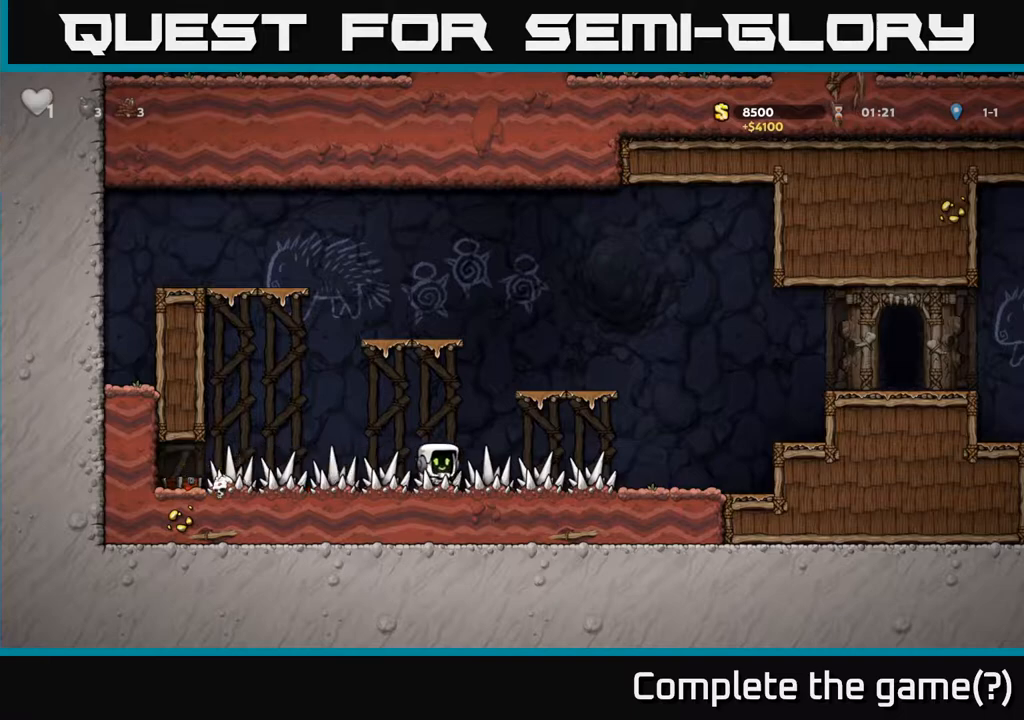
{"buttons": ["A", "DPAD_RIGHT"], "left_stick": "center", "events": [[433, "A", "down"]]}
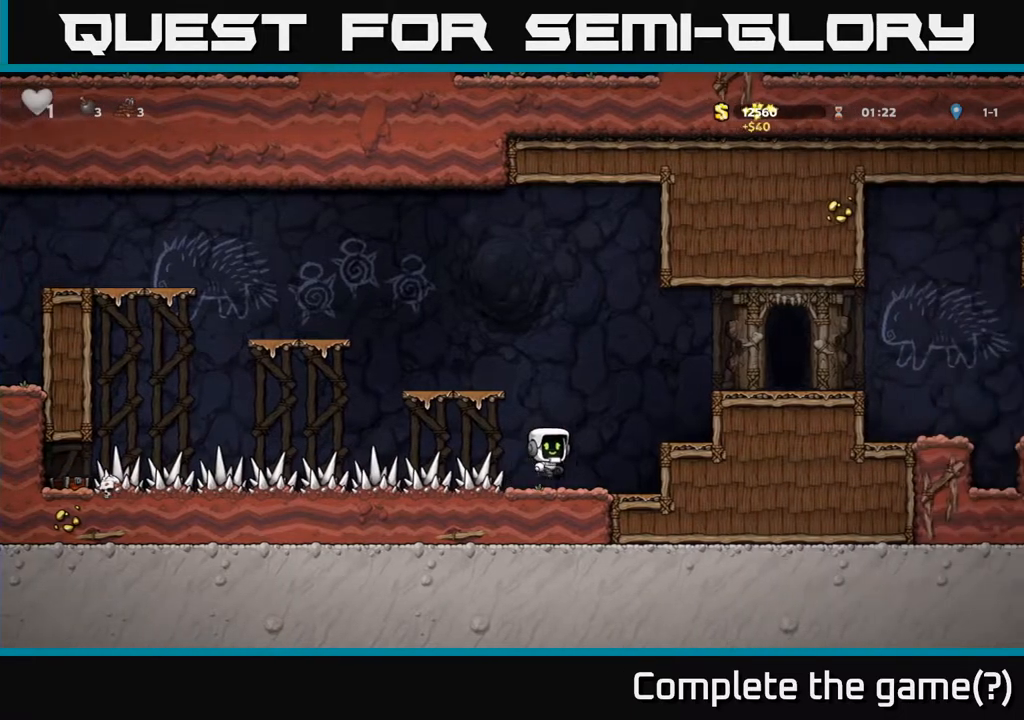
{"buttons": ["DPAD_RIGHT"], "left_stick": "center", "events": [[233, "A", "up"], [333, "A", "down"], [467, "A", "up"]]}